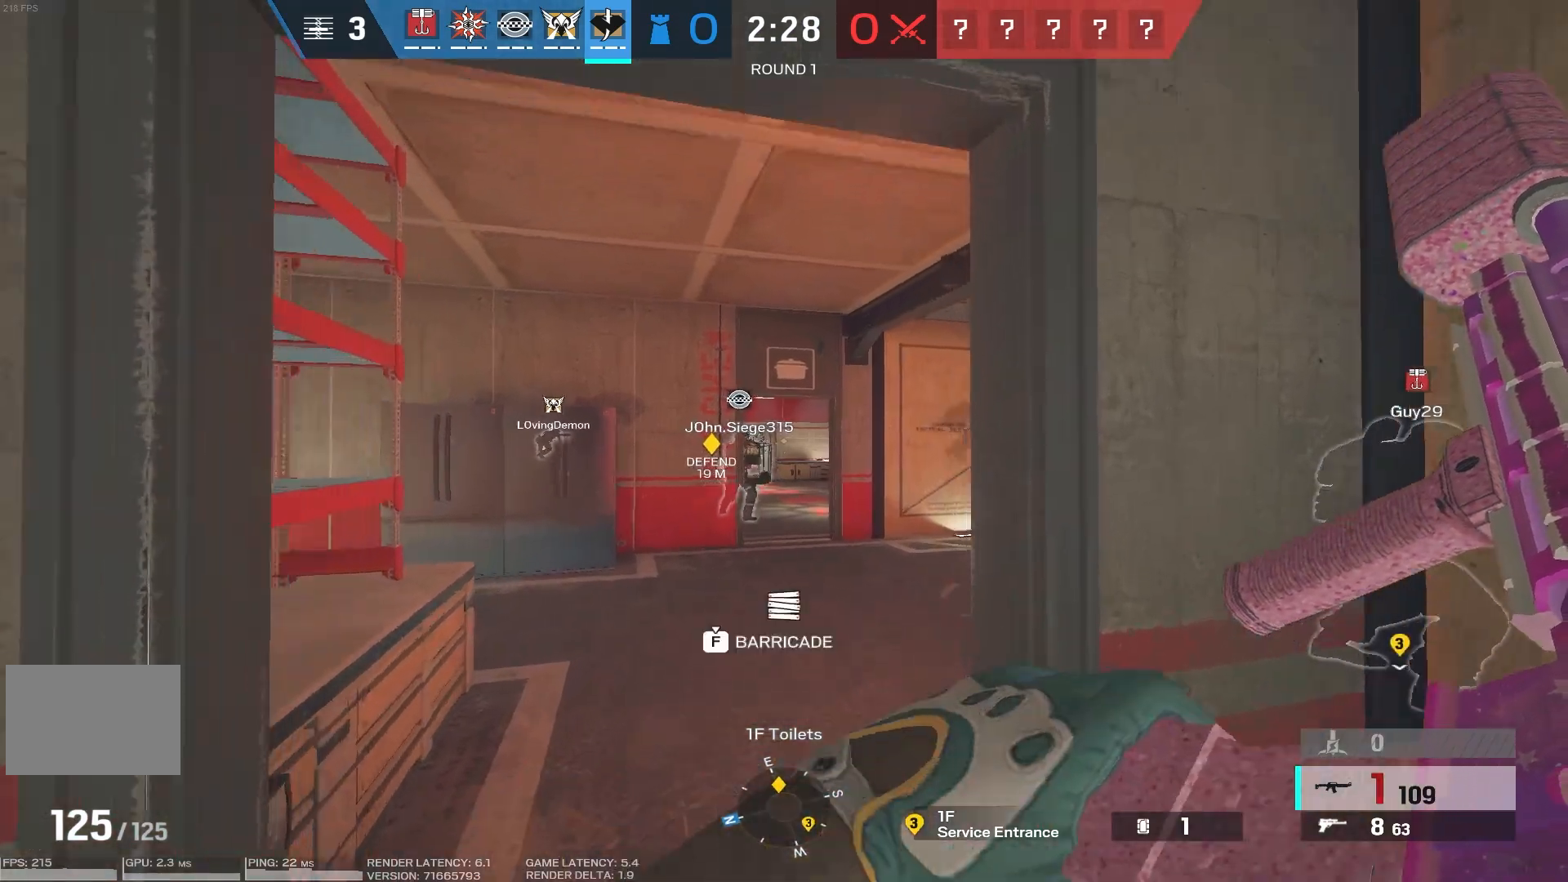
Gameplay with keyboard and mouse; each line is a JSON object with the keys and mouse buttons held at the frame after it. "events" lists presses ("down") and releases ("up") of "1", "2", "3", "4", "5", "a", "alt", "b", "c", "caps_lock", "ctrl", "d", "e", "f", "g", "q", "r", "s", "shift", "space", "super", "t", "tab", "tilde", "v", "w", "x", "z", "mouse_left", "mouse_wheel", "mouse_right", "mouse_mb4" and "mouse_mb5" between this image and that frame as [ms after this image, input, new state], when the widget could be followed in between. "mouse_left", "mouse_wheel", "mouse_right", "mouse_mb4", "mouse_mb5" = the "left", "wheel", "right", "mb4", "mb5" buttons of the "mouse" list. No other keys are recorded. "wheel" means that the mouse wheel is clicked or scrolled. Mouse movement is not recorded.
{"keys": ["a", "w"], "mouse": [], "events": [[100, "a", "down"]]}
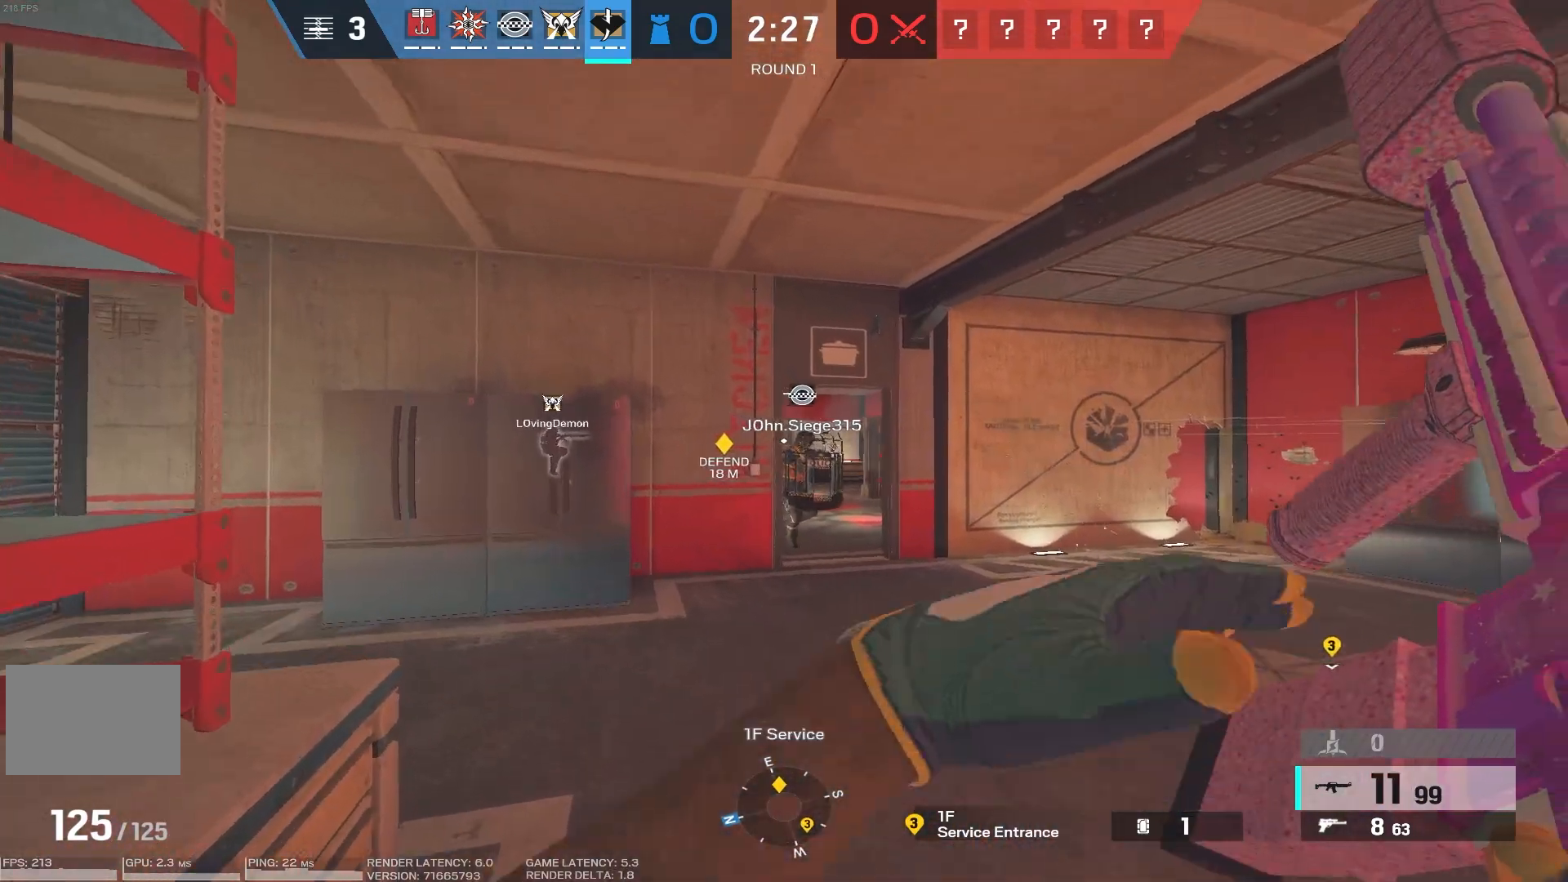
{"keys": ["a", "w"], "mouse": [], "events": []}
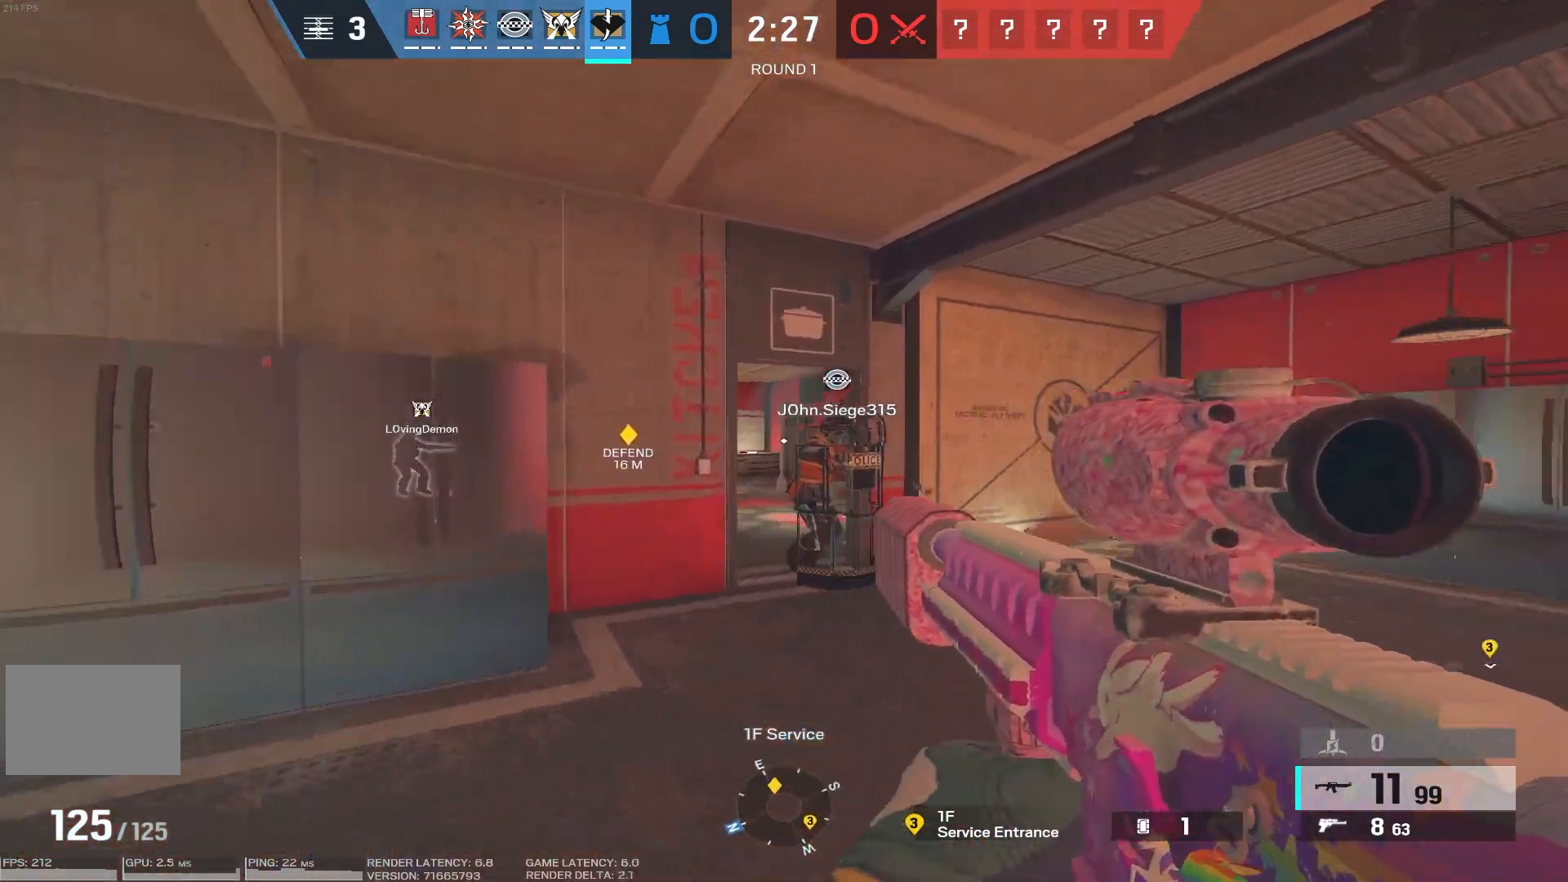
{"keys": ["s"], "mouse": [], "events": [[50, "w", "up"], [267, "s", "down"], [467, "a", "up"]]}
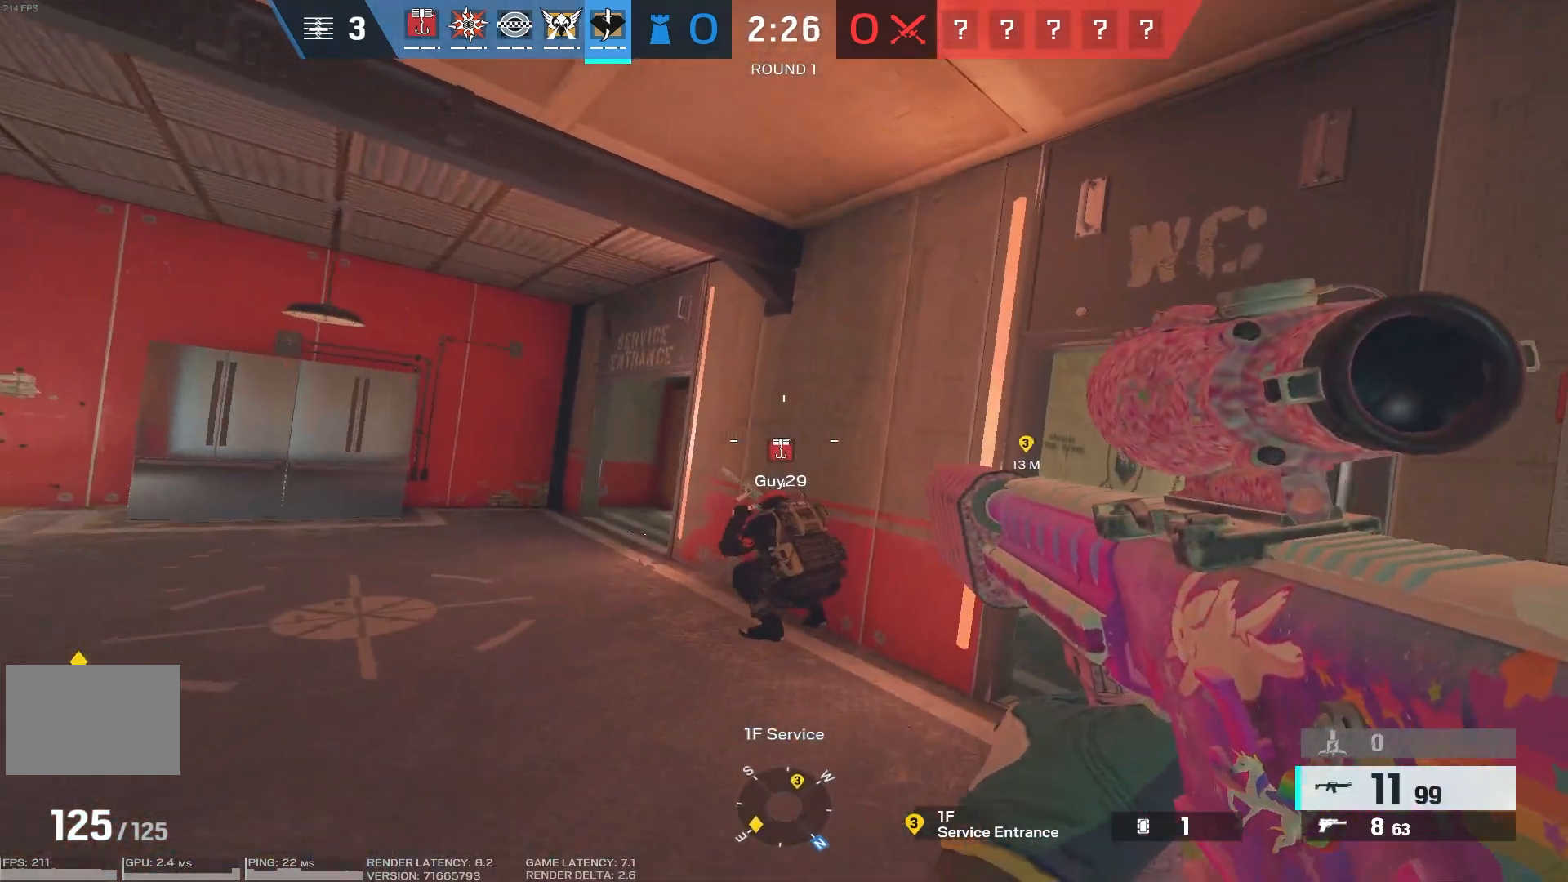
{"keys": ["w"], "mouse": [], "events": [[350, "s", "up"], [500, "w", "down"]]}
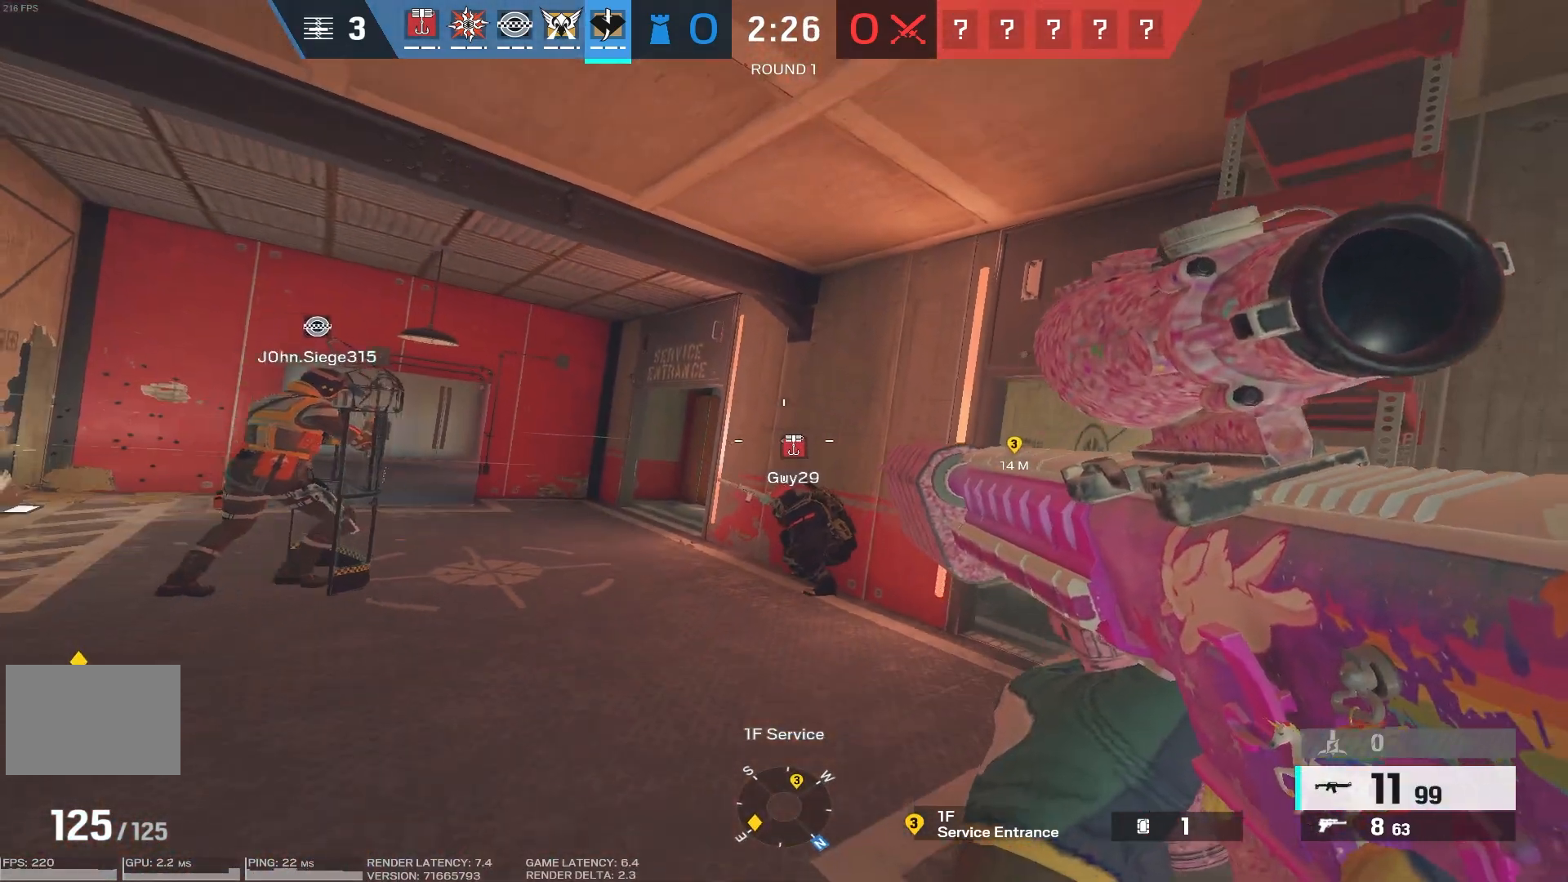
{"keys": ["a", "w"], "mouse": [], "events": [[150, "a", "down"]]}
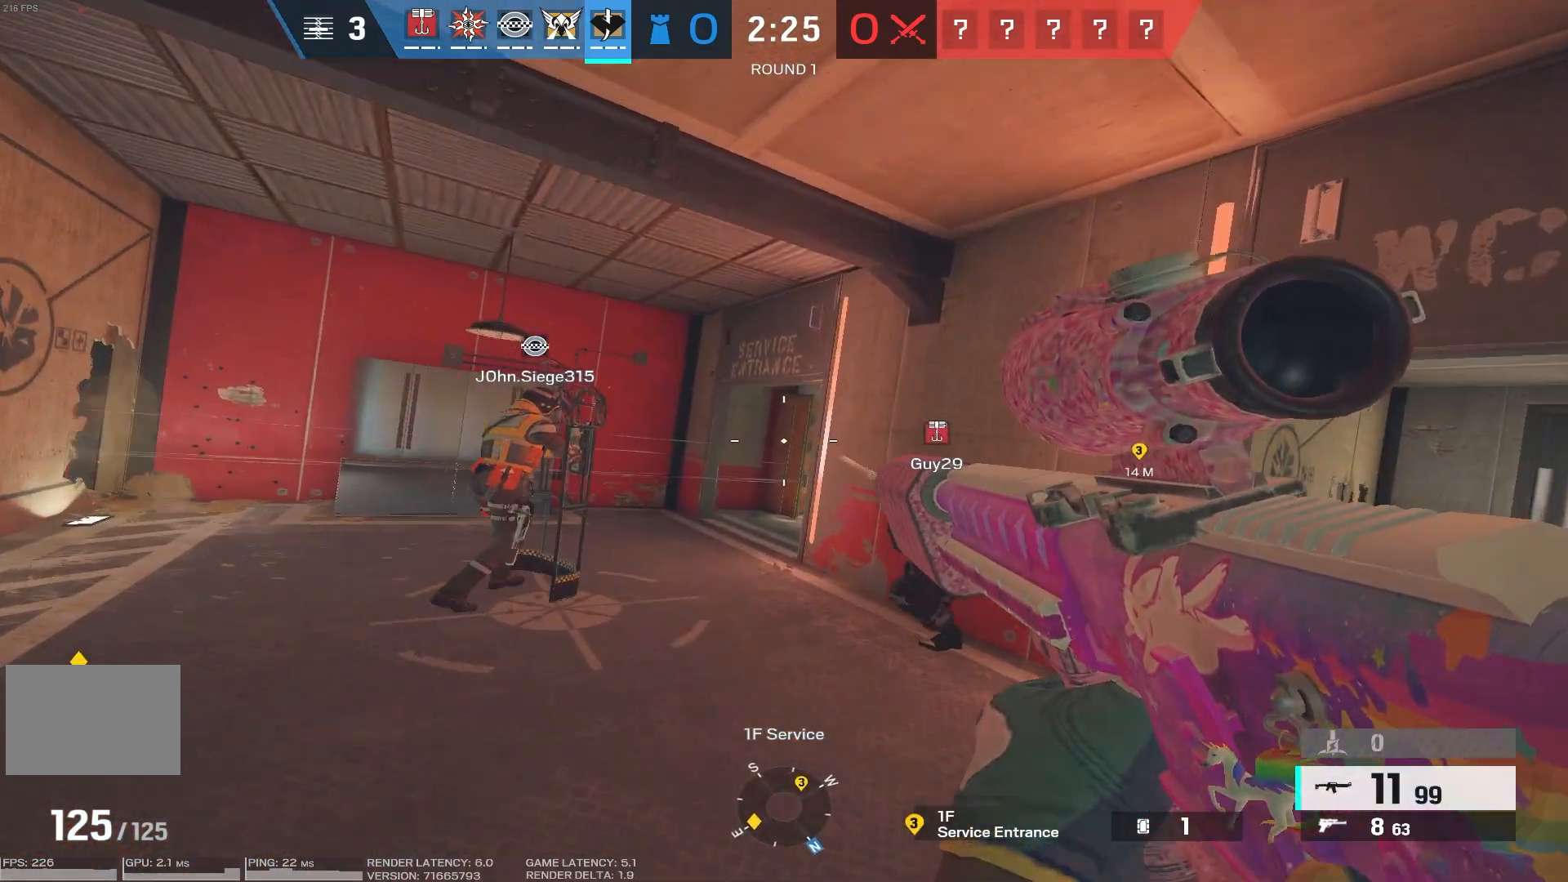
{"keys": ["w"], "mouse": [], "events": [[250, "a", "up"], [333, "a", "down"], [350, "a", "up"]]}
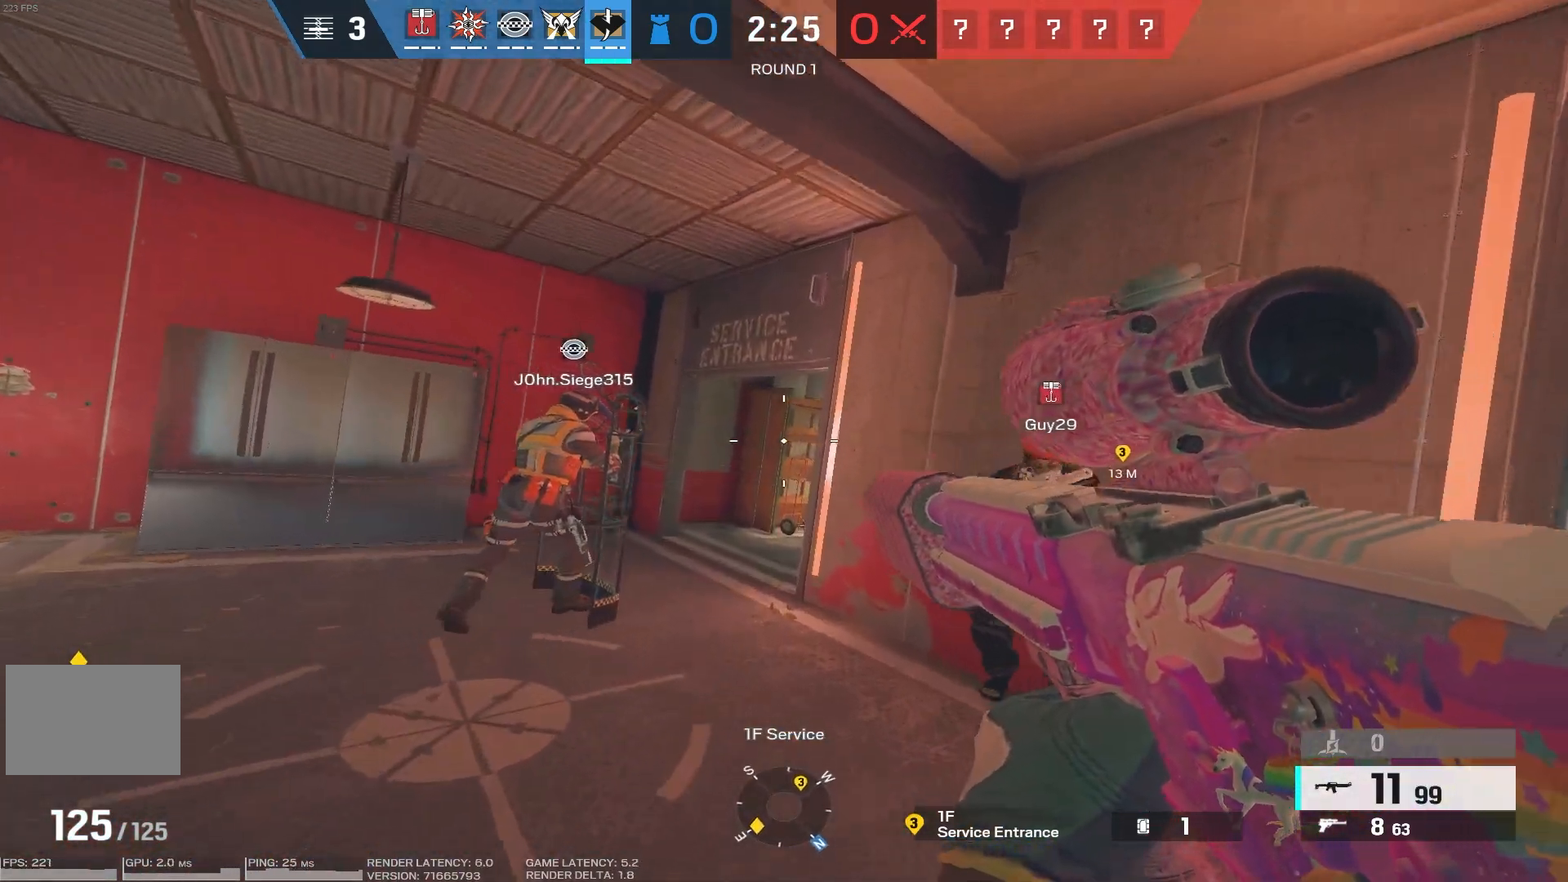
{"keys": [], "mouse": [], "events": [[267, "a", "down"], [467, "a", "up"], [467, "w", "up"]]}
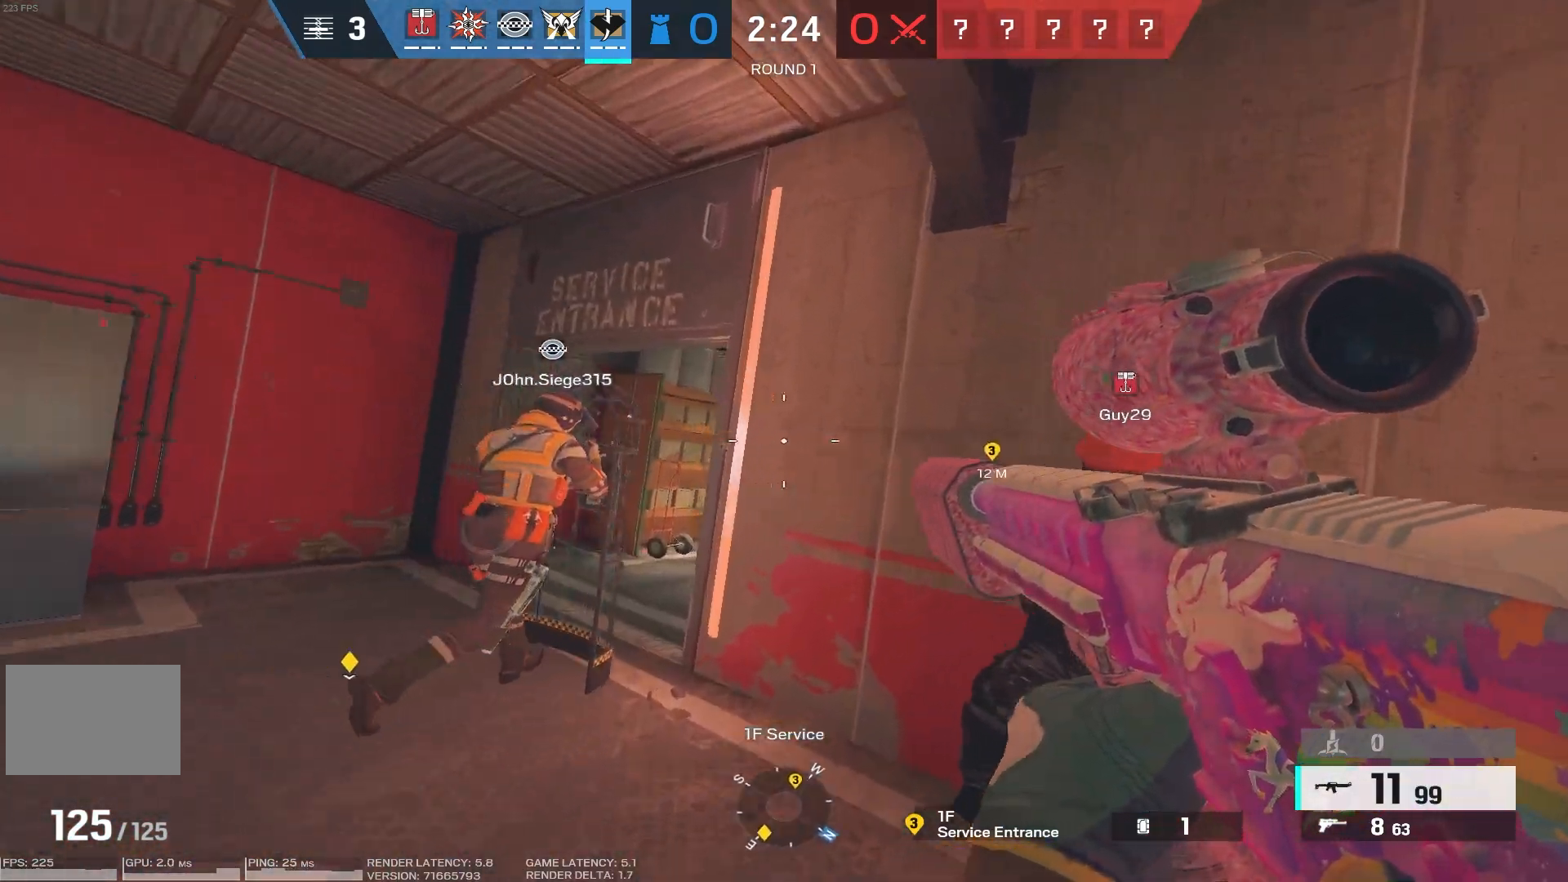
{"keys": [], "mouse": [], "events": []}
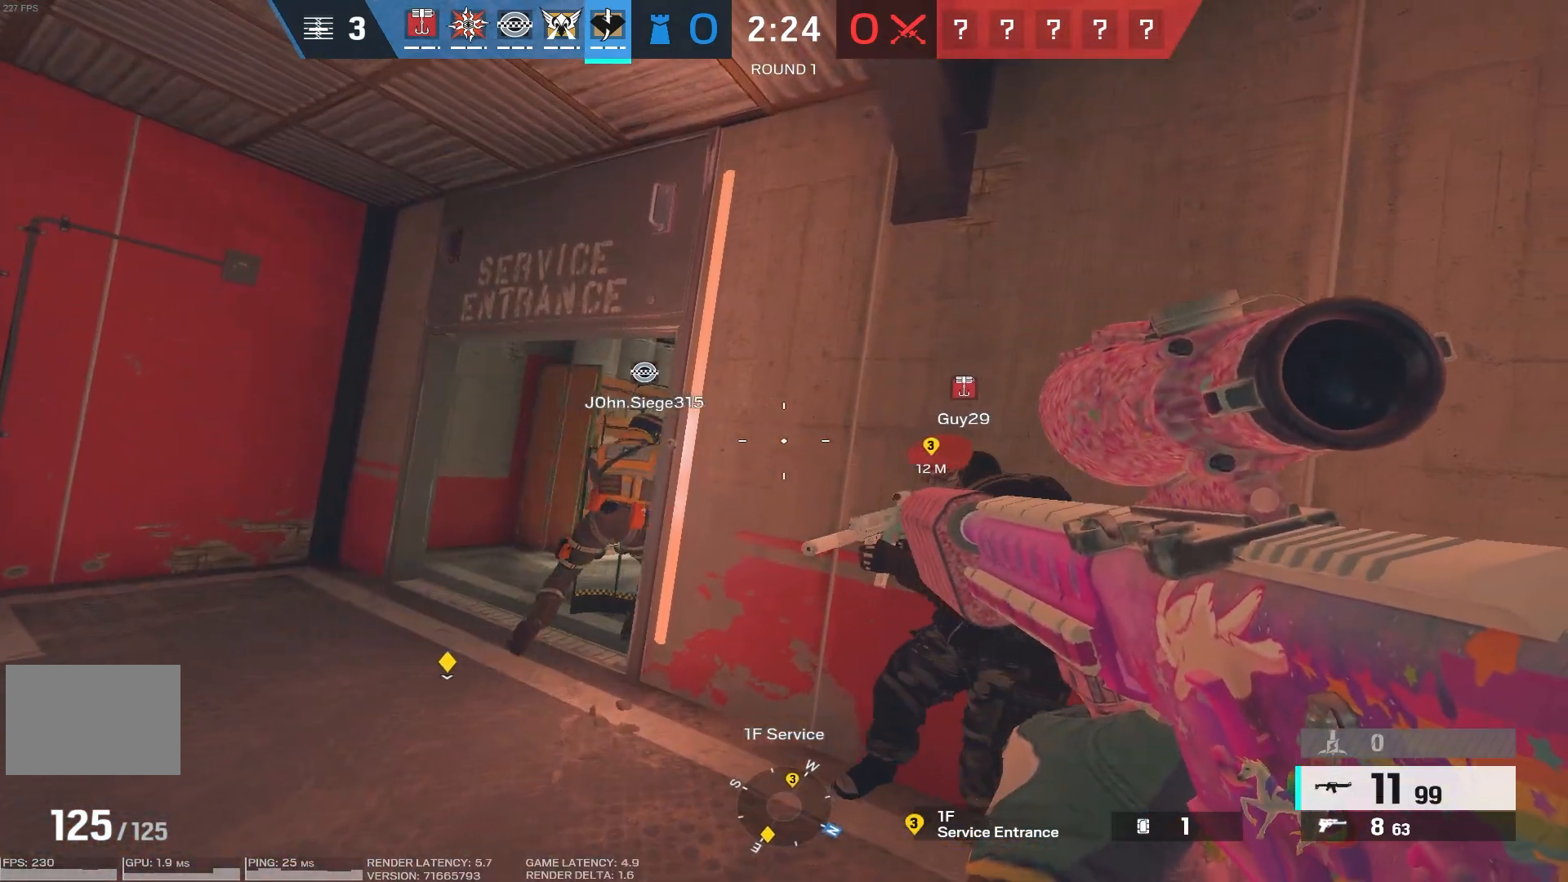
{"keys": [], "mouse": [], "events": []}
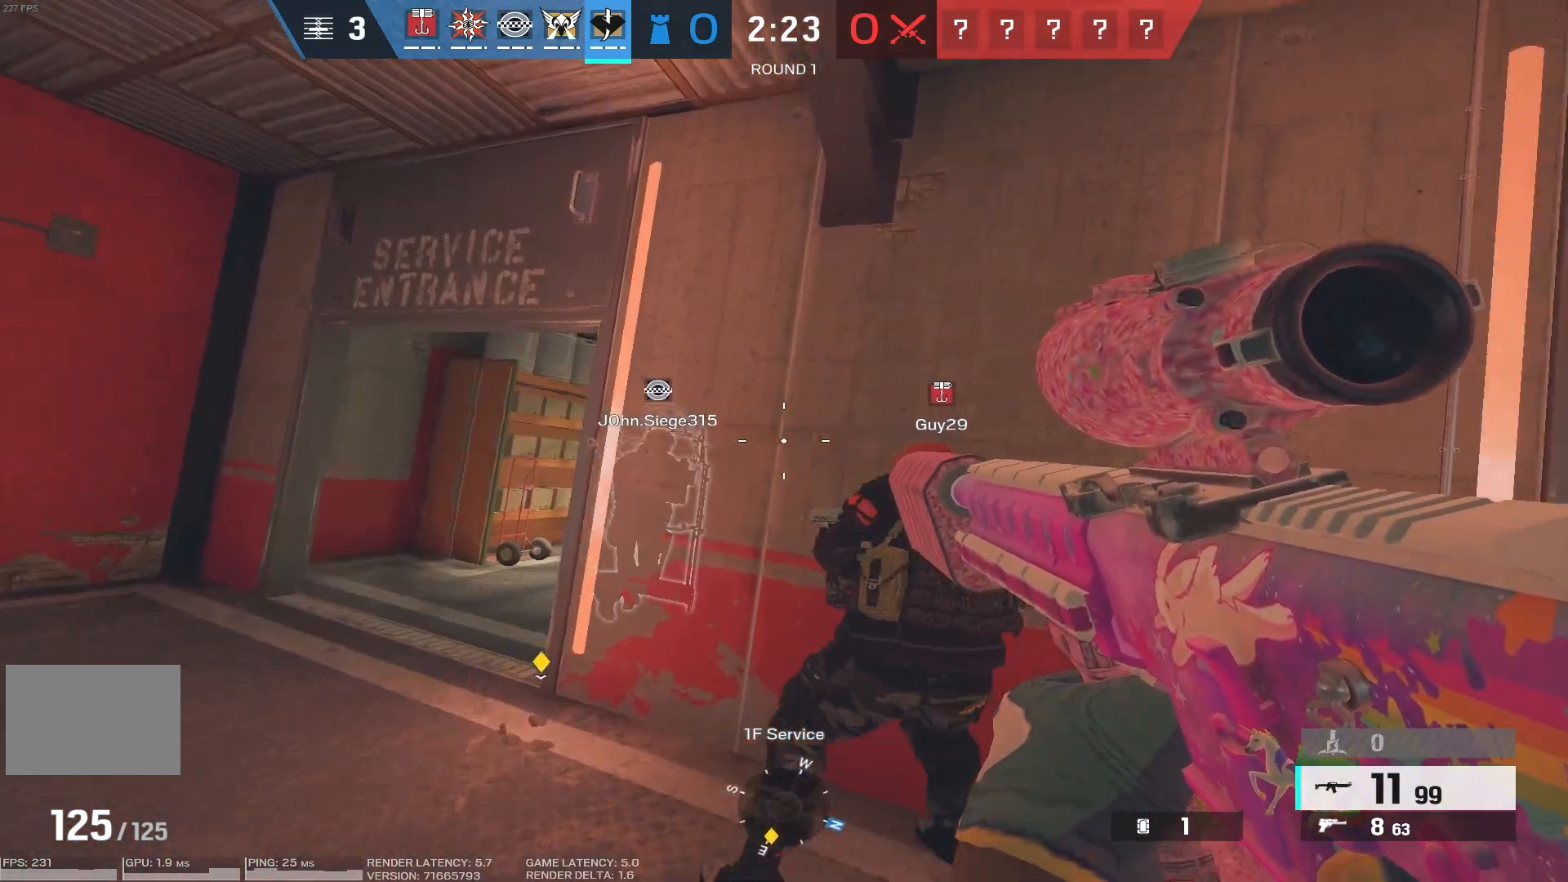
{"keys": [], "mouse": ["right"], "events": [[17, "mouse_right", "down"]]}
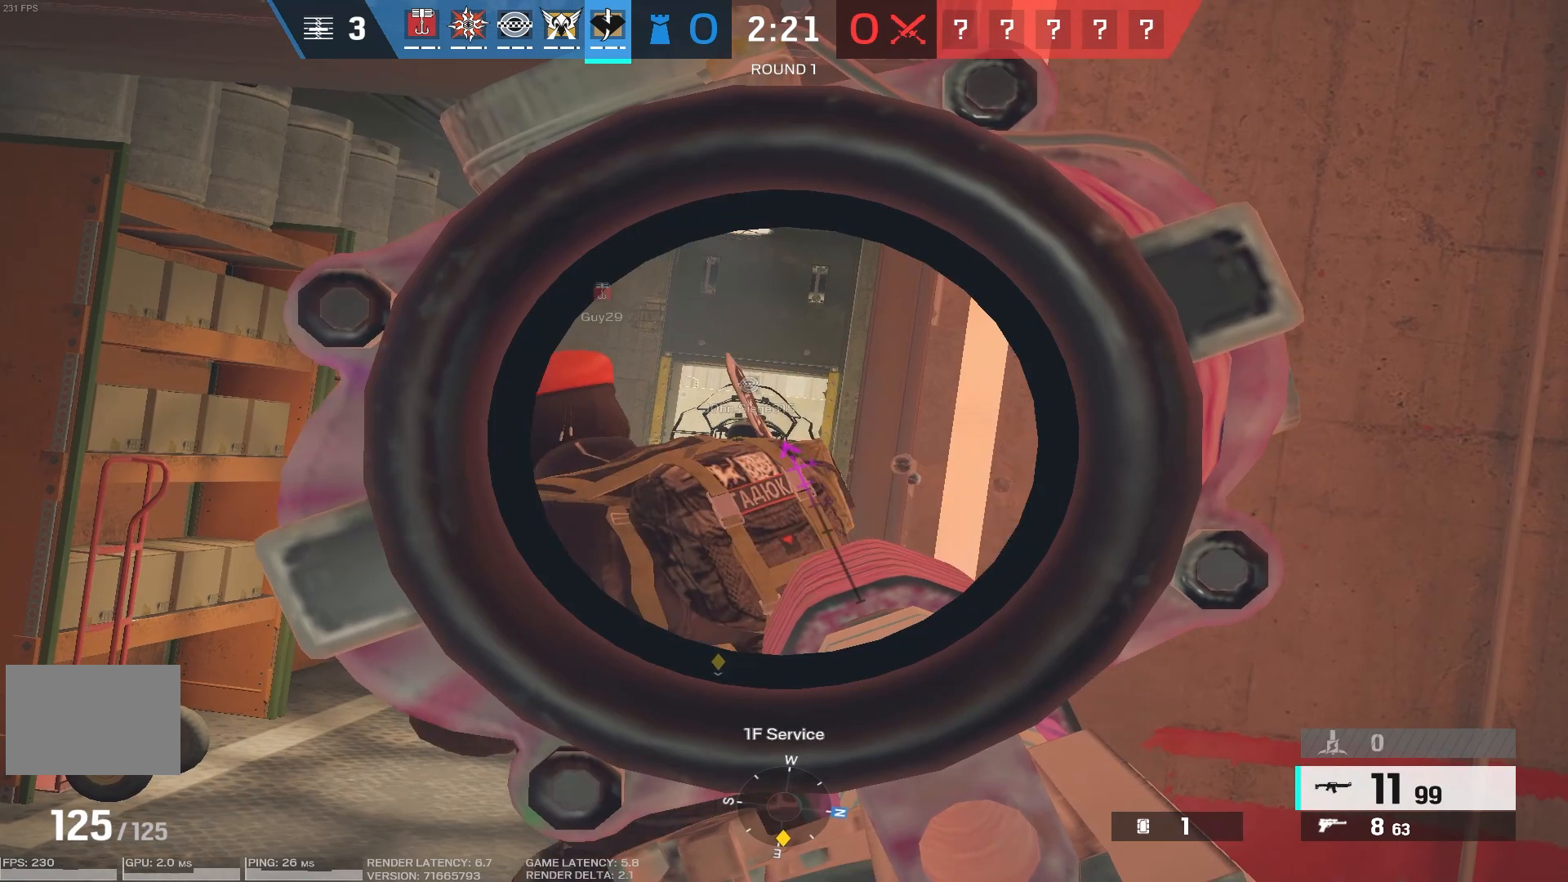
{"keys": [], "mouse": ["right"], "events": [[33, "d", "down"], [167, "d", "up"], [250, "a", "down"], [350, "a", "up"]]}
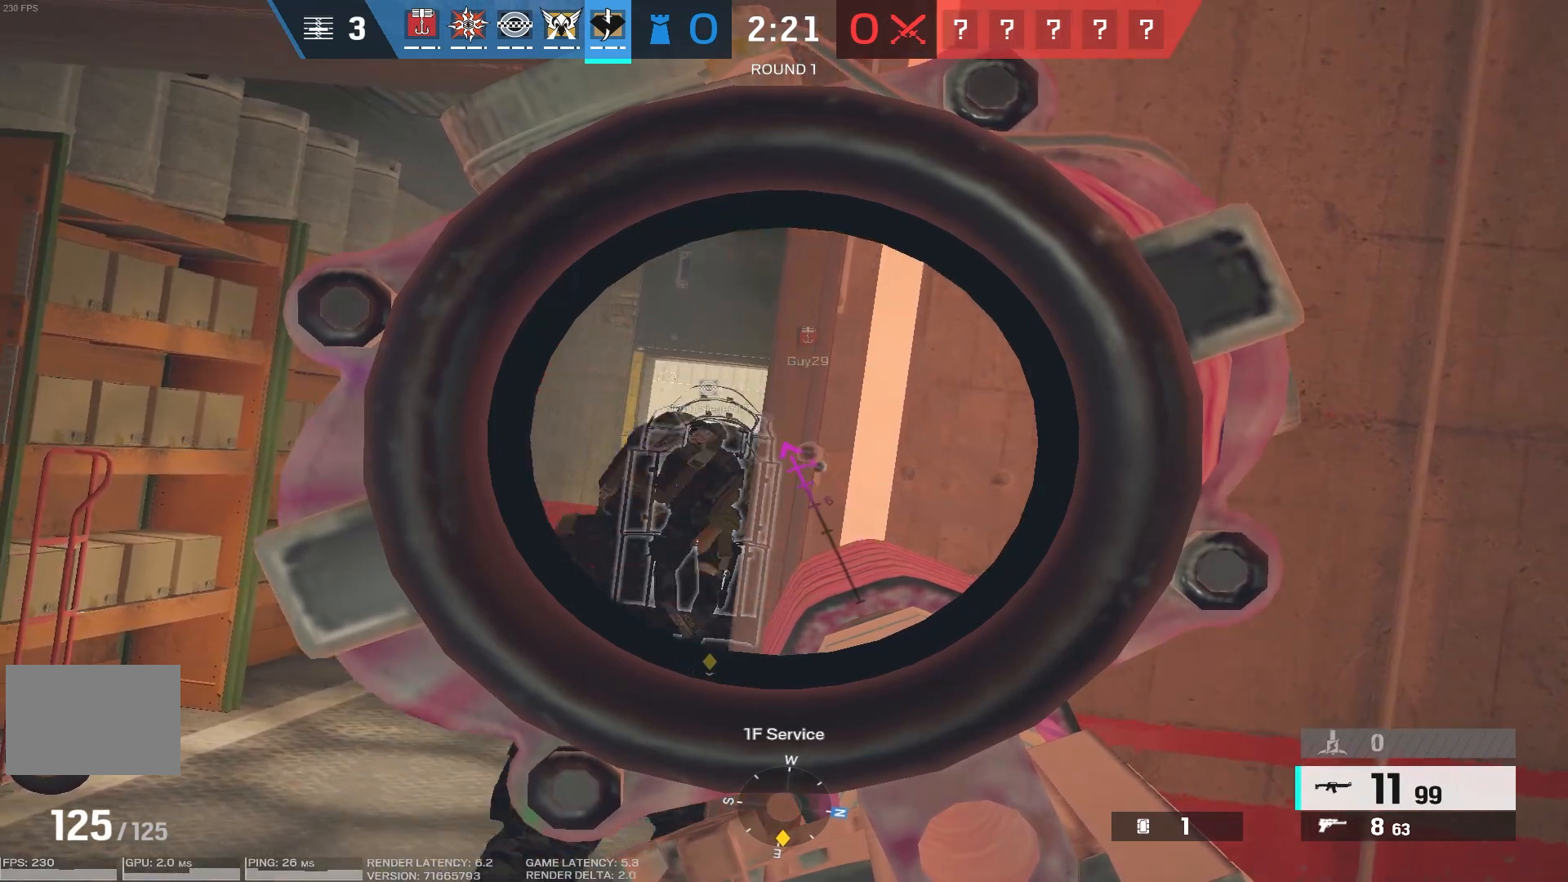
{"keys": ["a"], "mouse": ["right"], "events": [[233, "a", "down"]]}
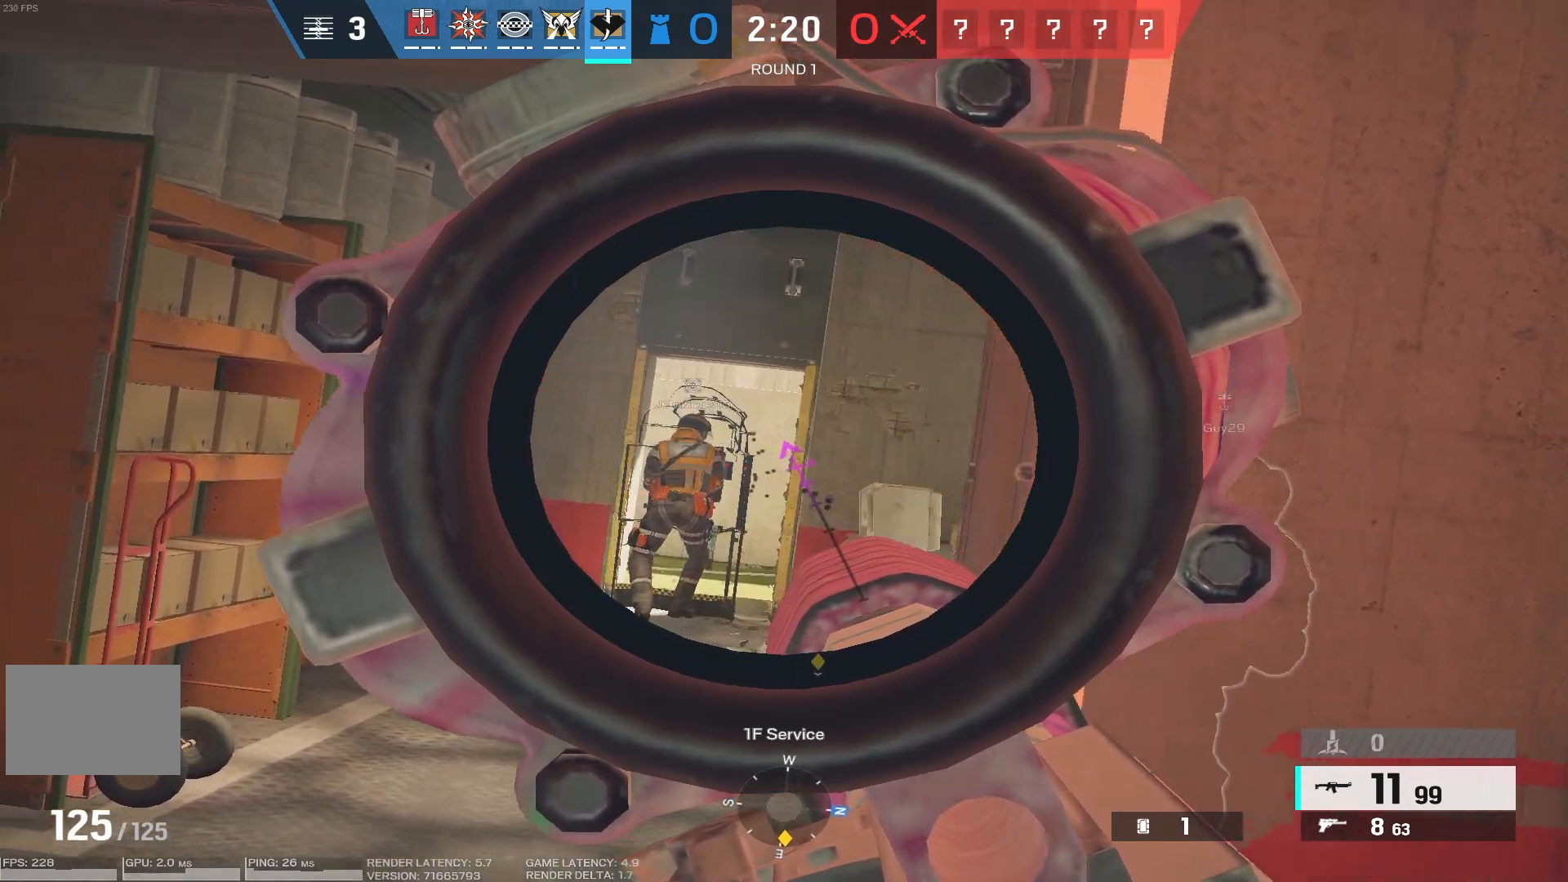
{"keys": [], "mouse": ["right"], "events": [[33, "a", "up"], [350, "a", "down"], [433, "a", "up"]]}
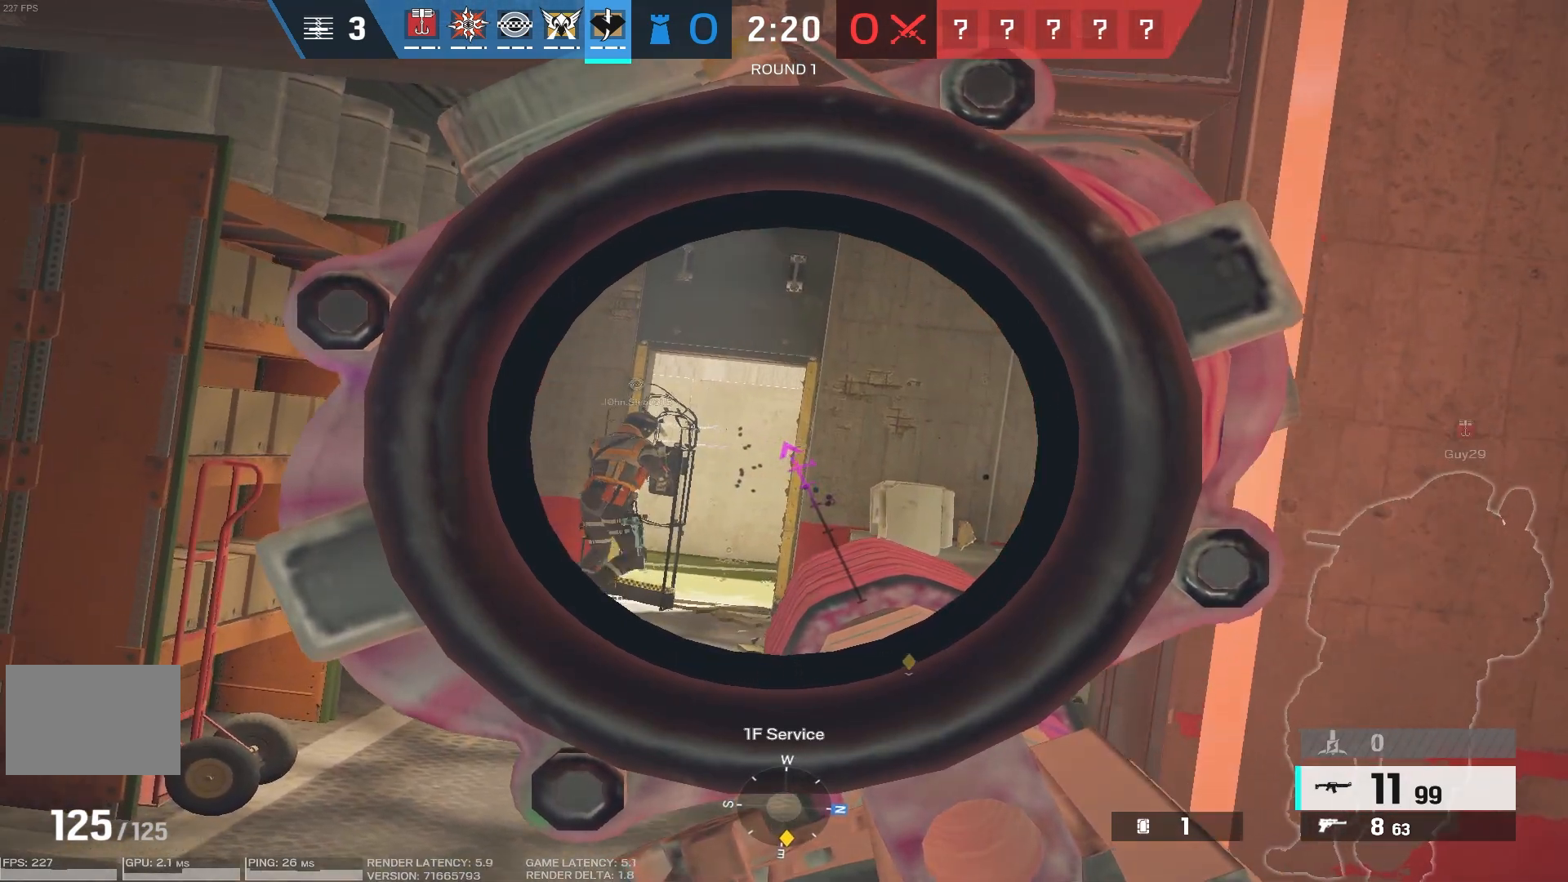
{"keys": [], "mouse": ["right"], "events": []}
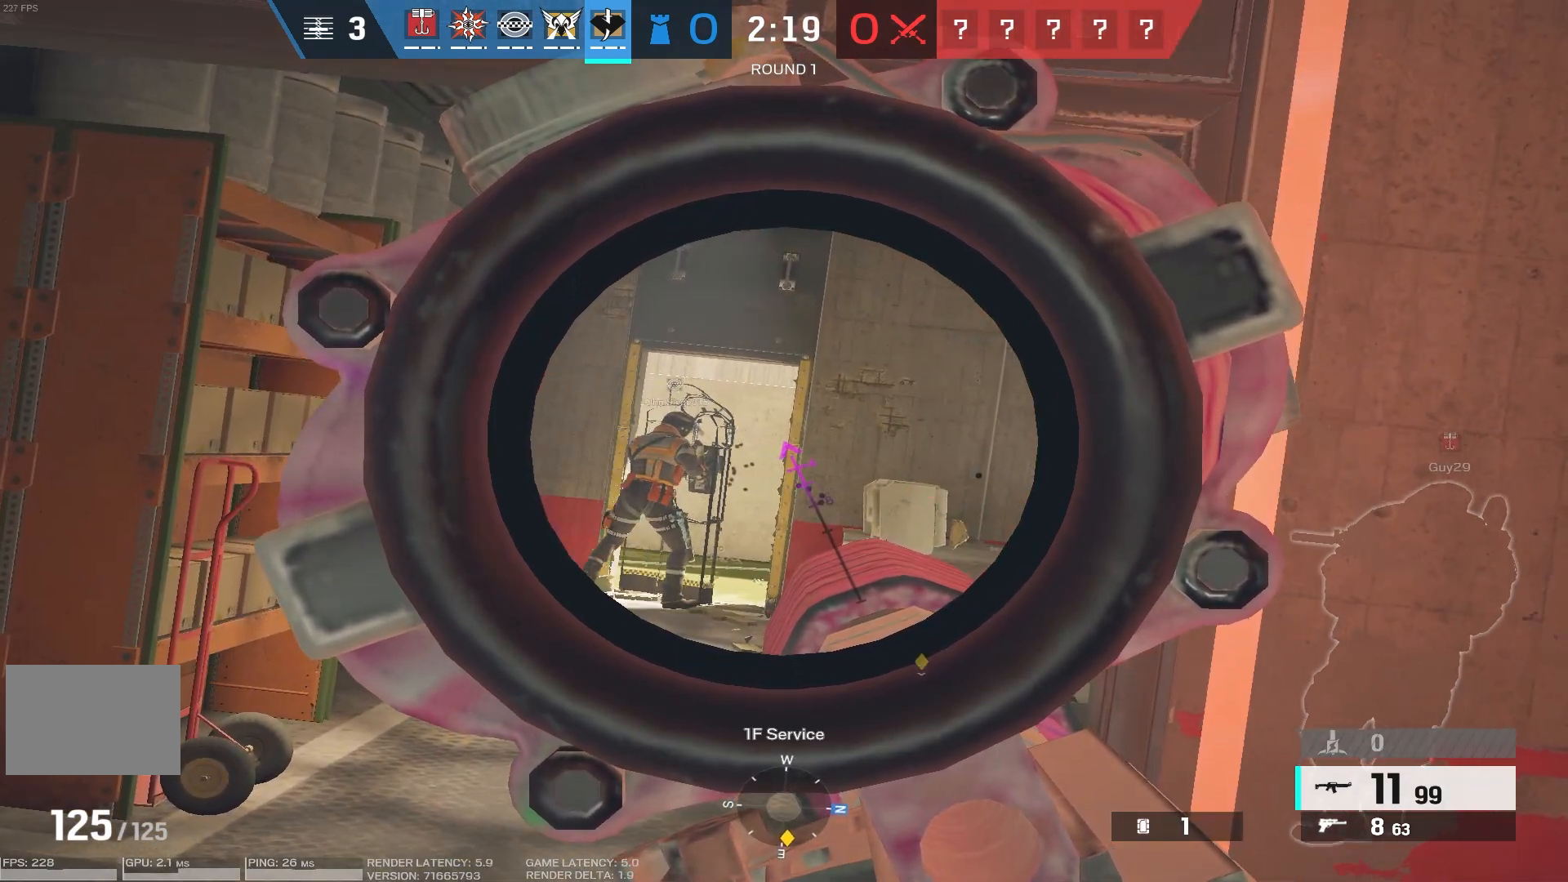
{"keys": [], "mouse": ["right"], "events": []}
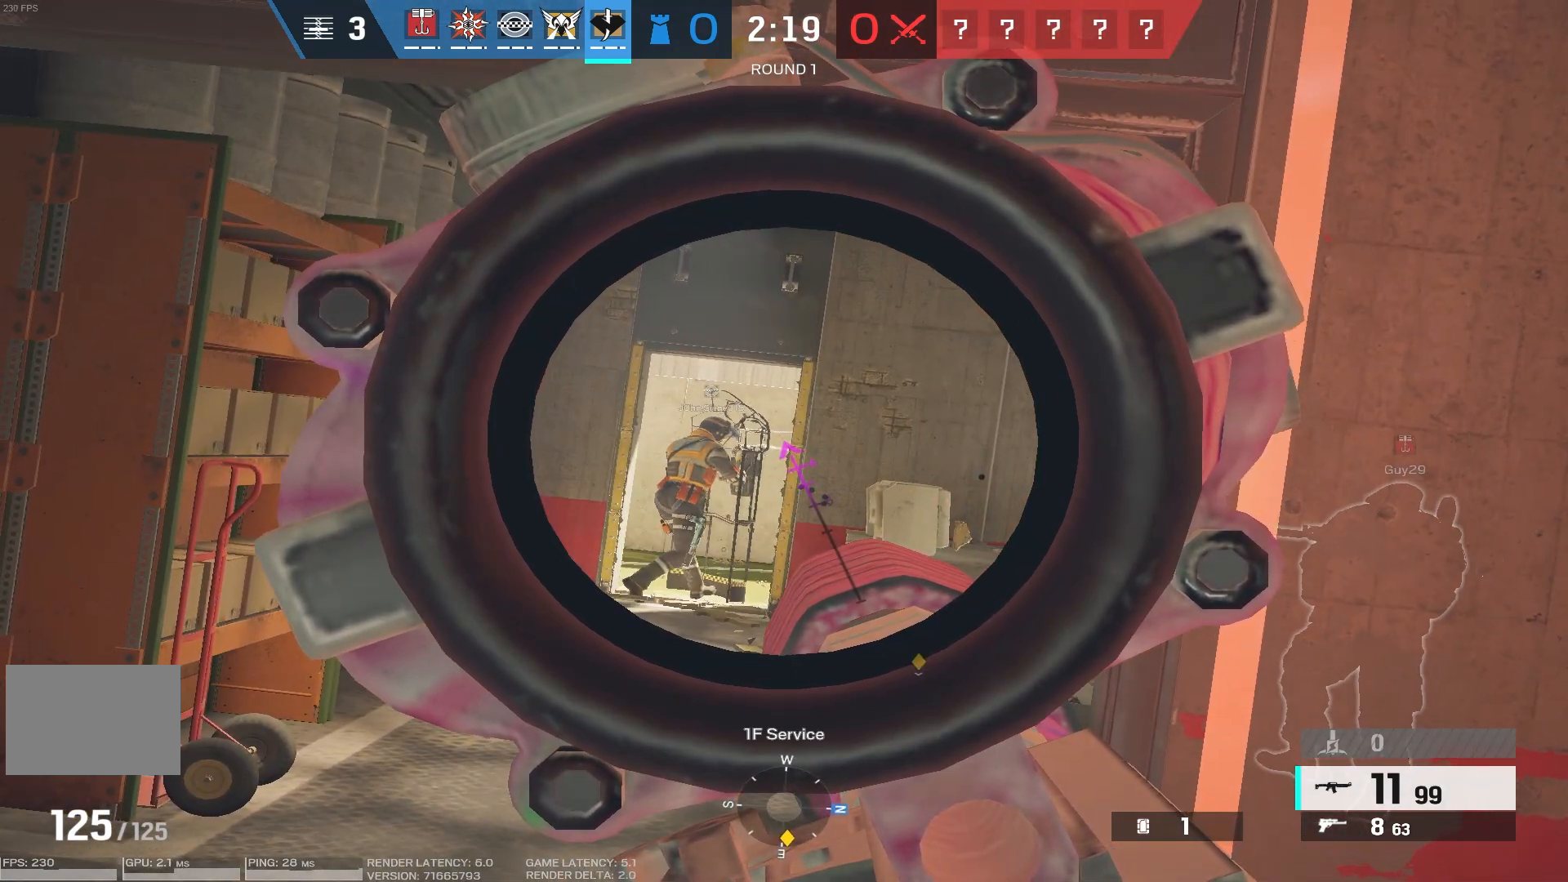
{"keys": [], "mouse": ["right"], "events": []}
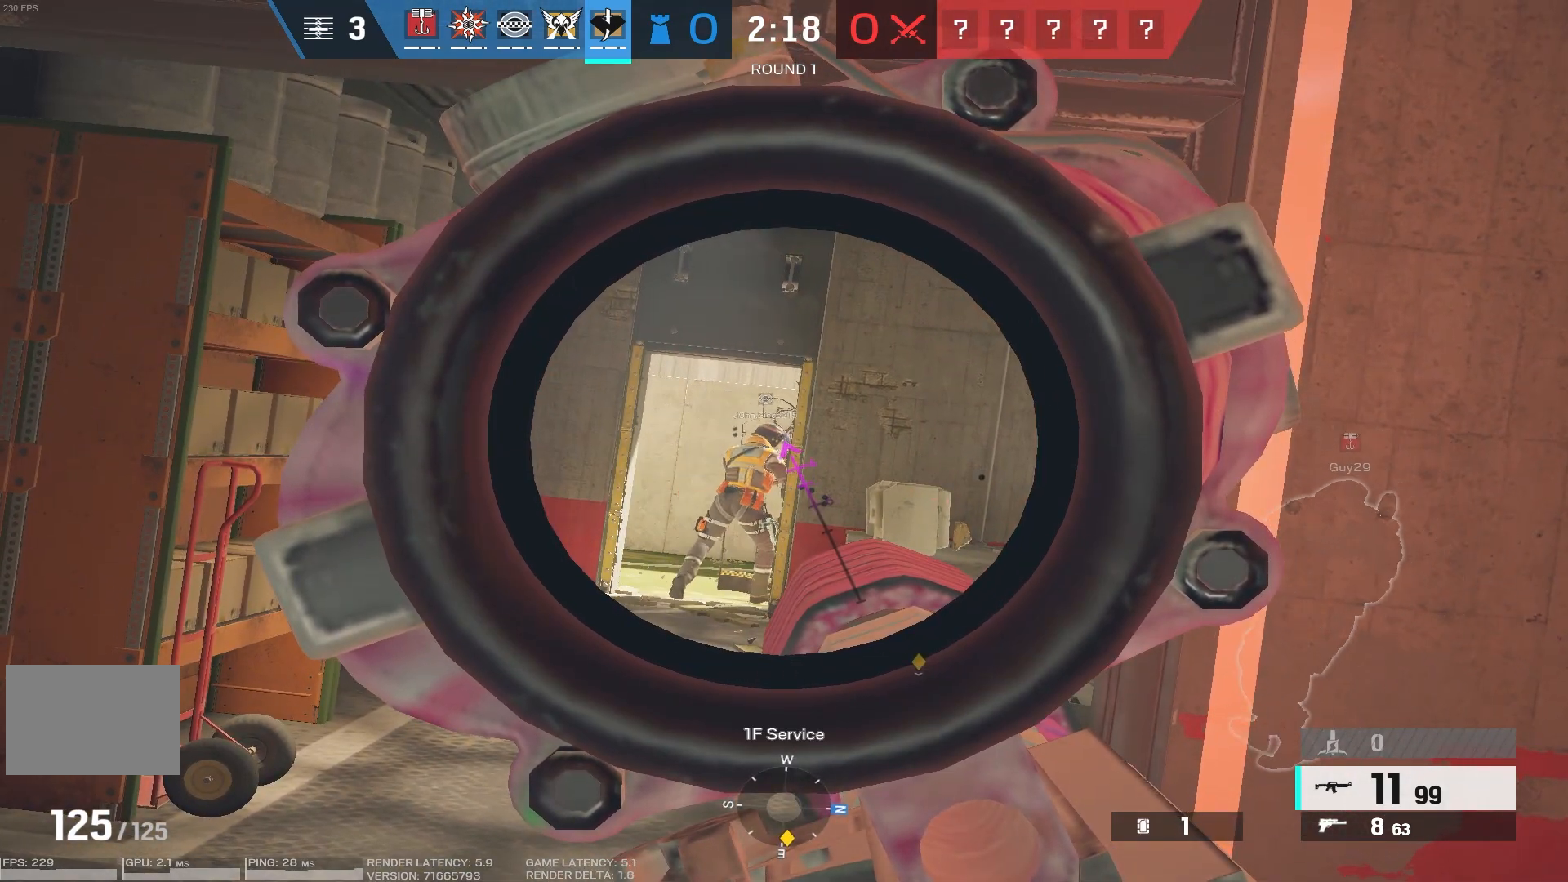
{"keys": ["a"], "mouse": ["right"], "events": [[500, "a", "down"]]}
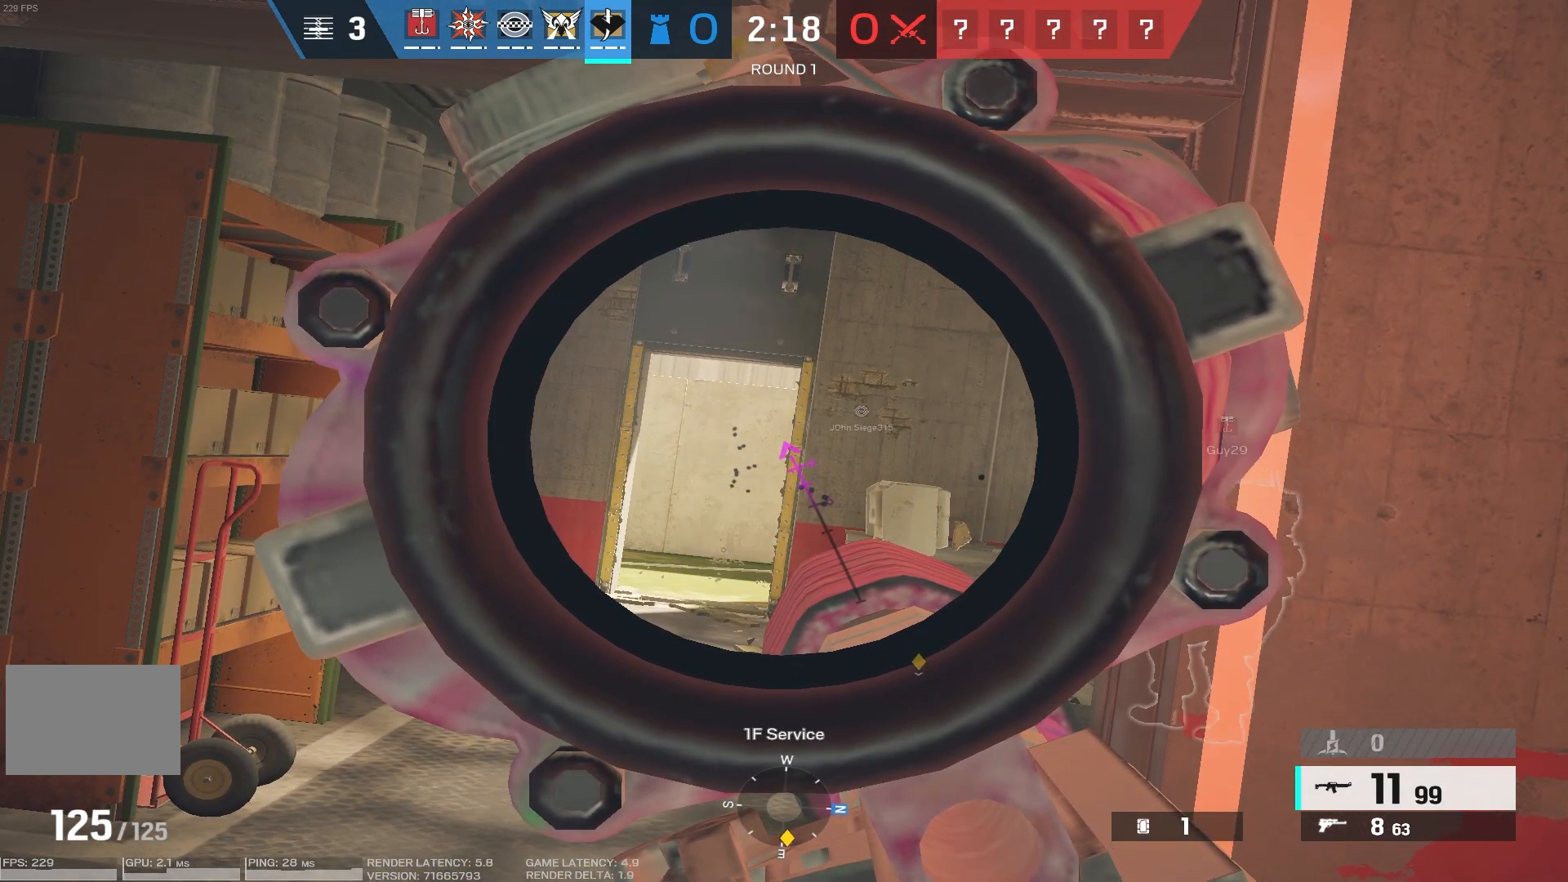
{"keys": ["a"], "mouse": ["right"], "events": [[83, "a", "up"], [450, "a", "down"]]}
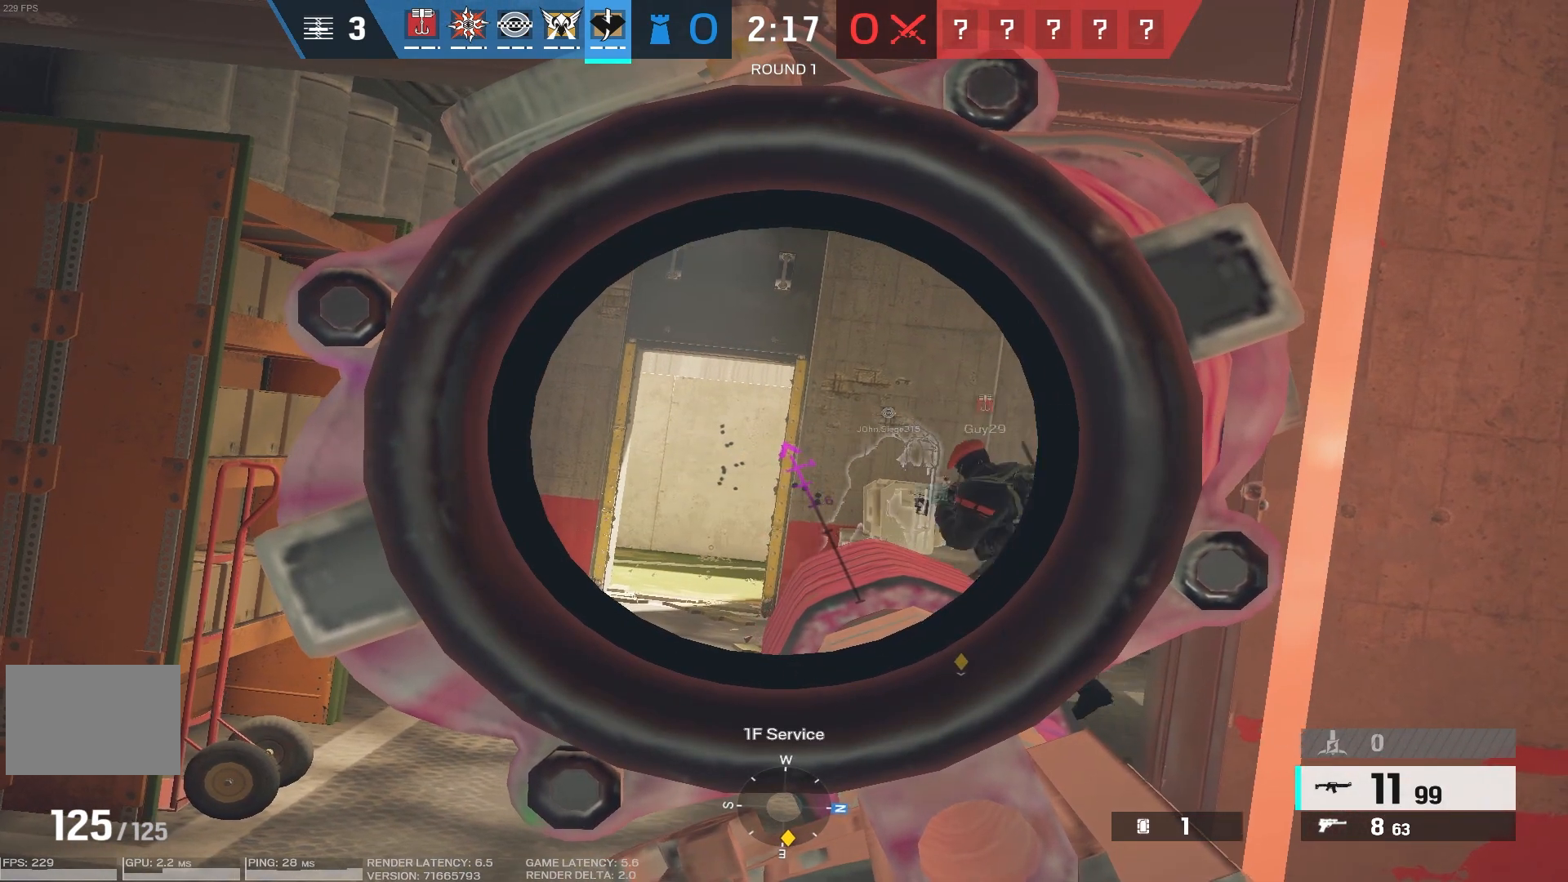
{"keys": [], "mouse": ["right"], "events": [[33, "a", "up"]]}
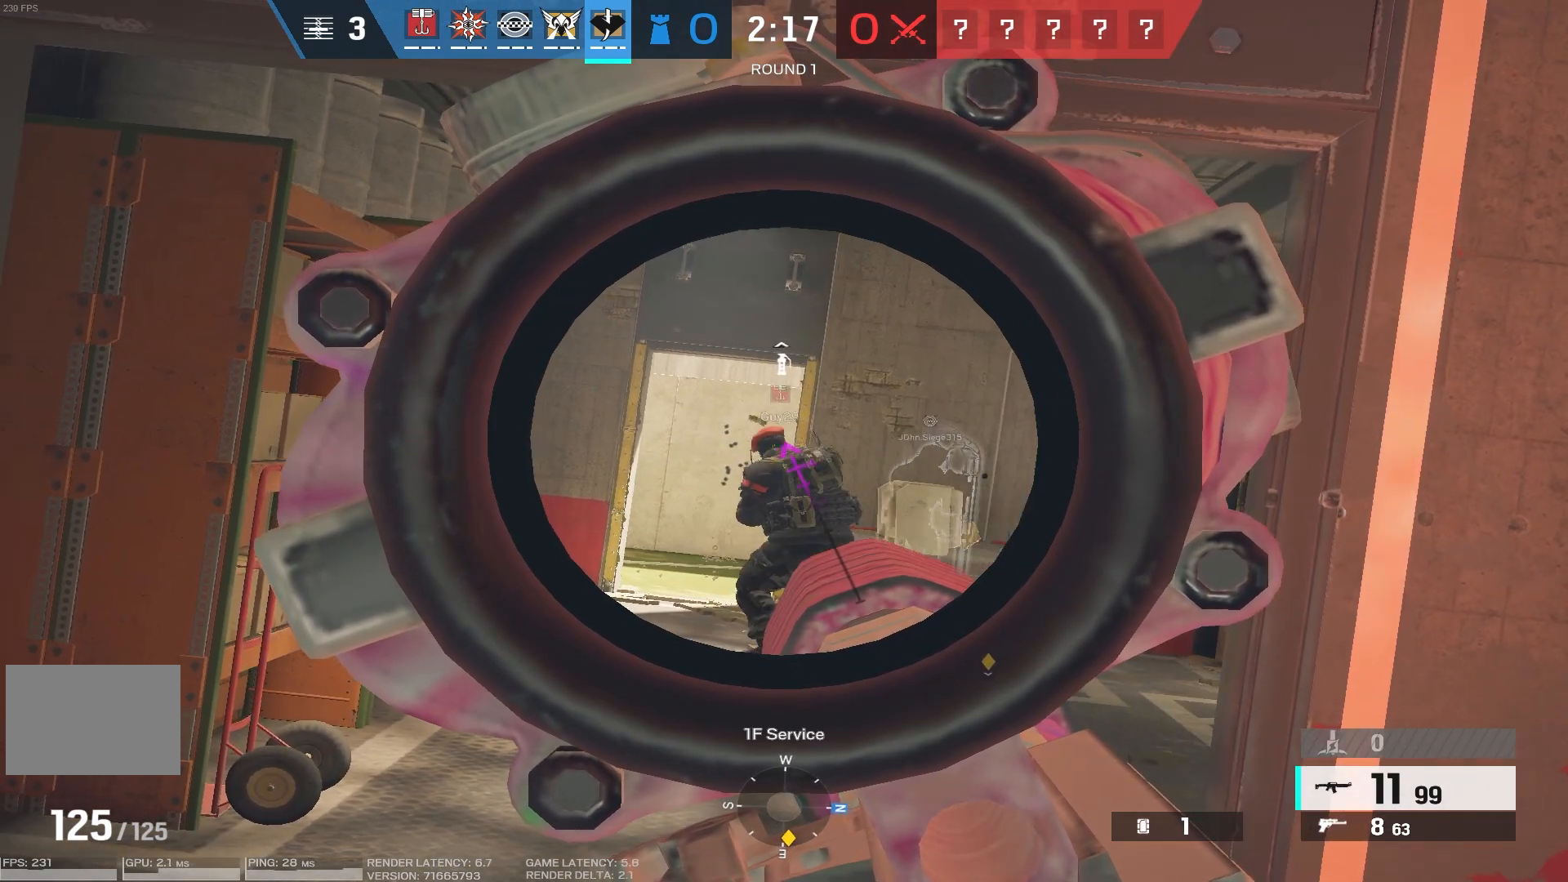
{"keys": [], "mouse": ["right"], "events": []}